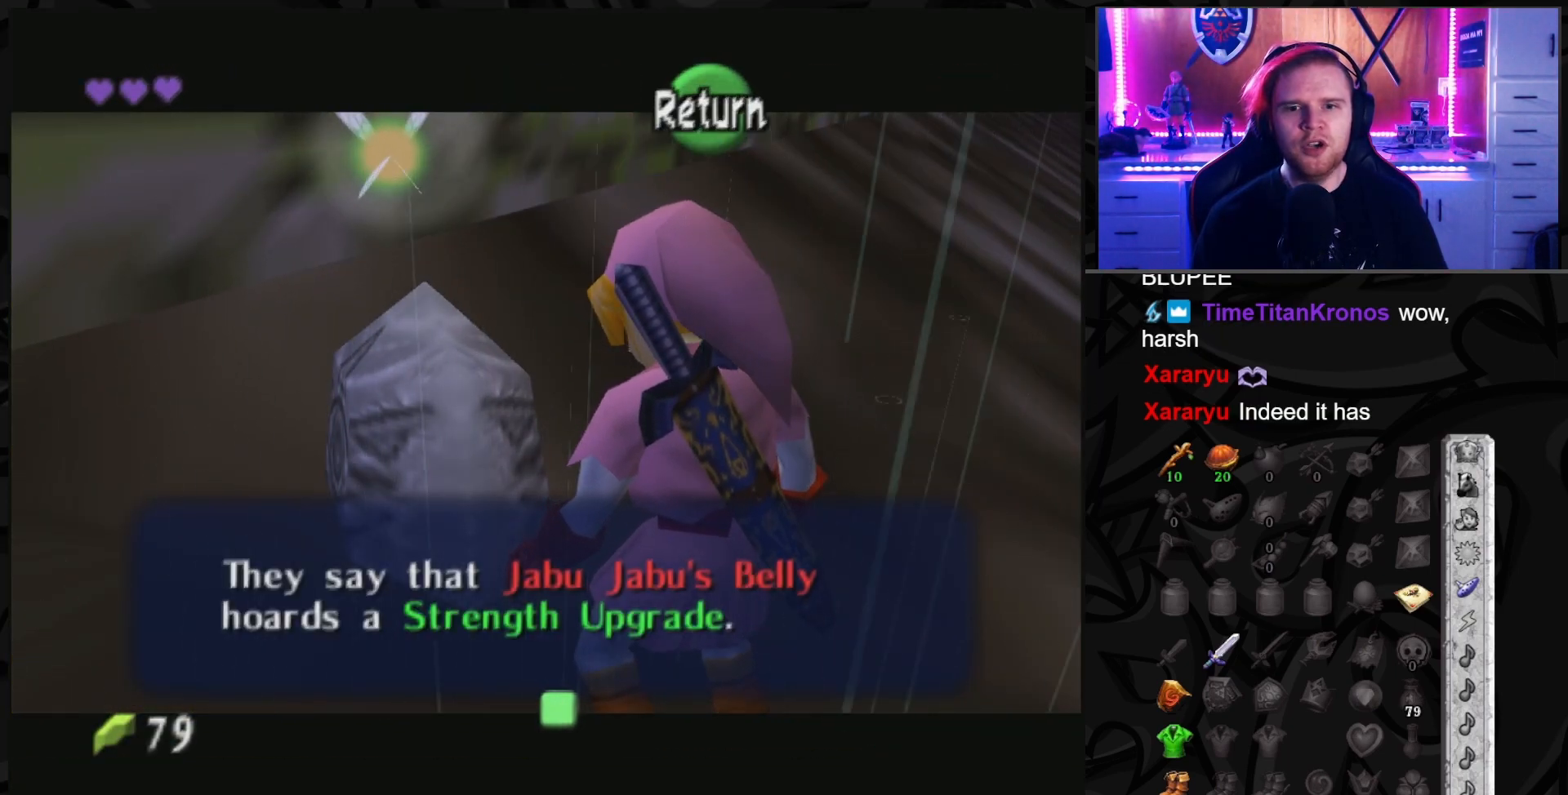
Gameplay with a controller (Nintendo layout); each line is a JSON object with the inputs held at the frame after it. "events" lists button and stick changes between this image and that frame as [ms after this image, input, new state], when the widget could be followed in between. Not read: L3 R3.
{"buttons": [], "left_stick": "up", "right_stick": "center", "events": []}
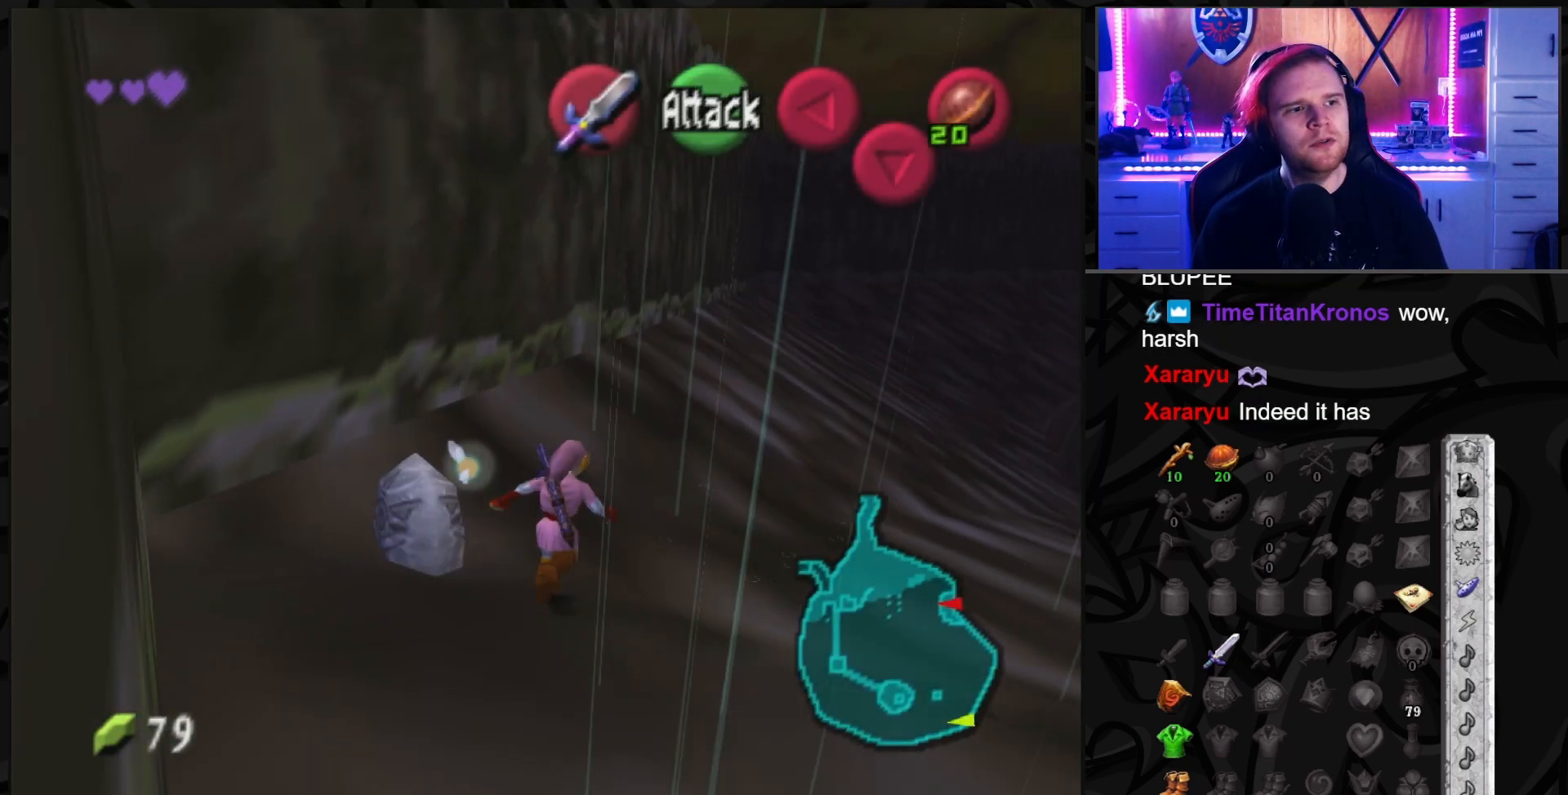
{"buttons": [], "left_stick": "up-right", "right_stick": "center", "events": [[217, "left_stick", "up-right"]]}
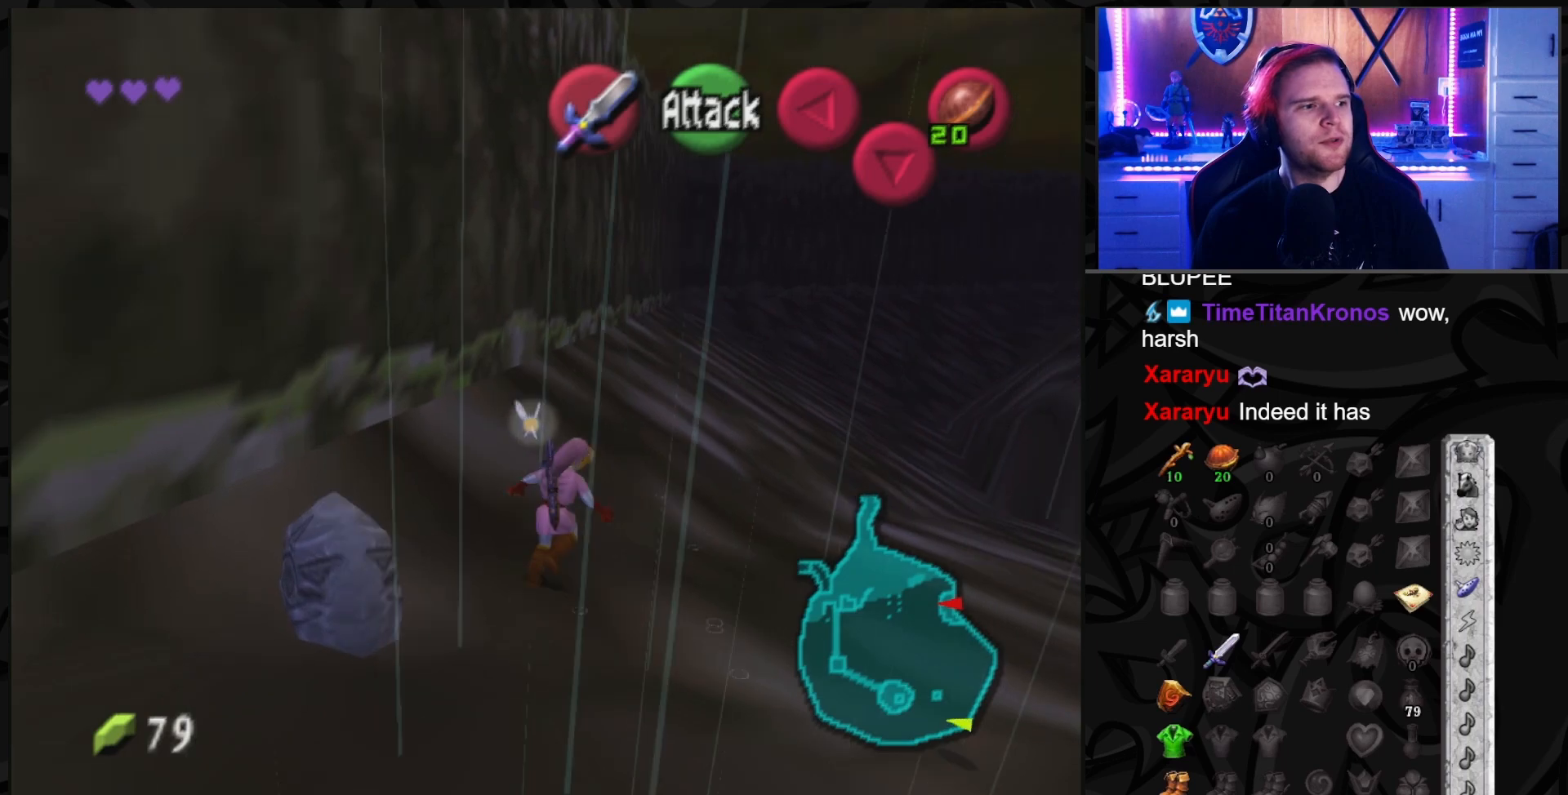
{"buttons": [], "left_stick": "up", "right_stick": "center", "events": [[417, "left_stick", "up"]]}
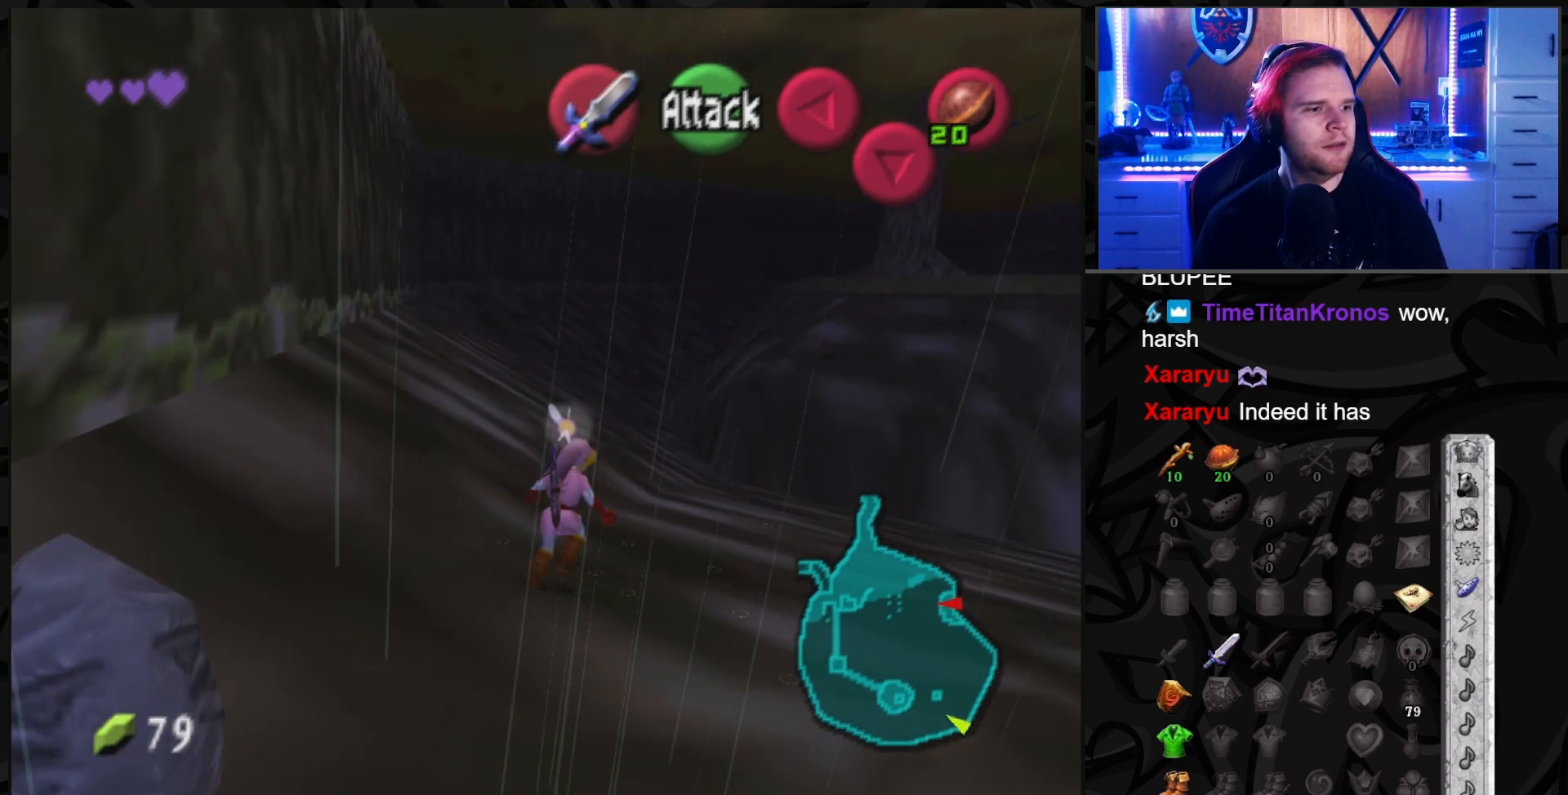
{"buttons": [], "left_stick": "up", "right_stick": "center", "events": []}
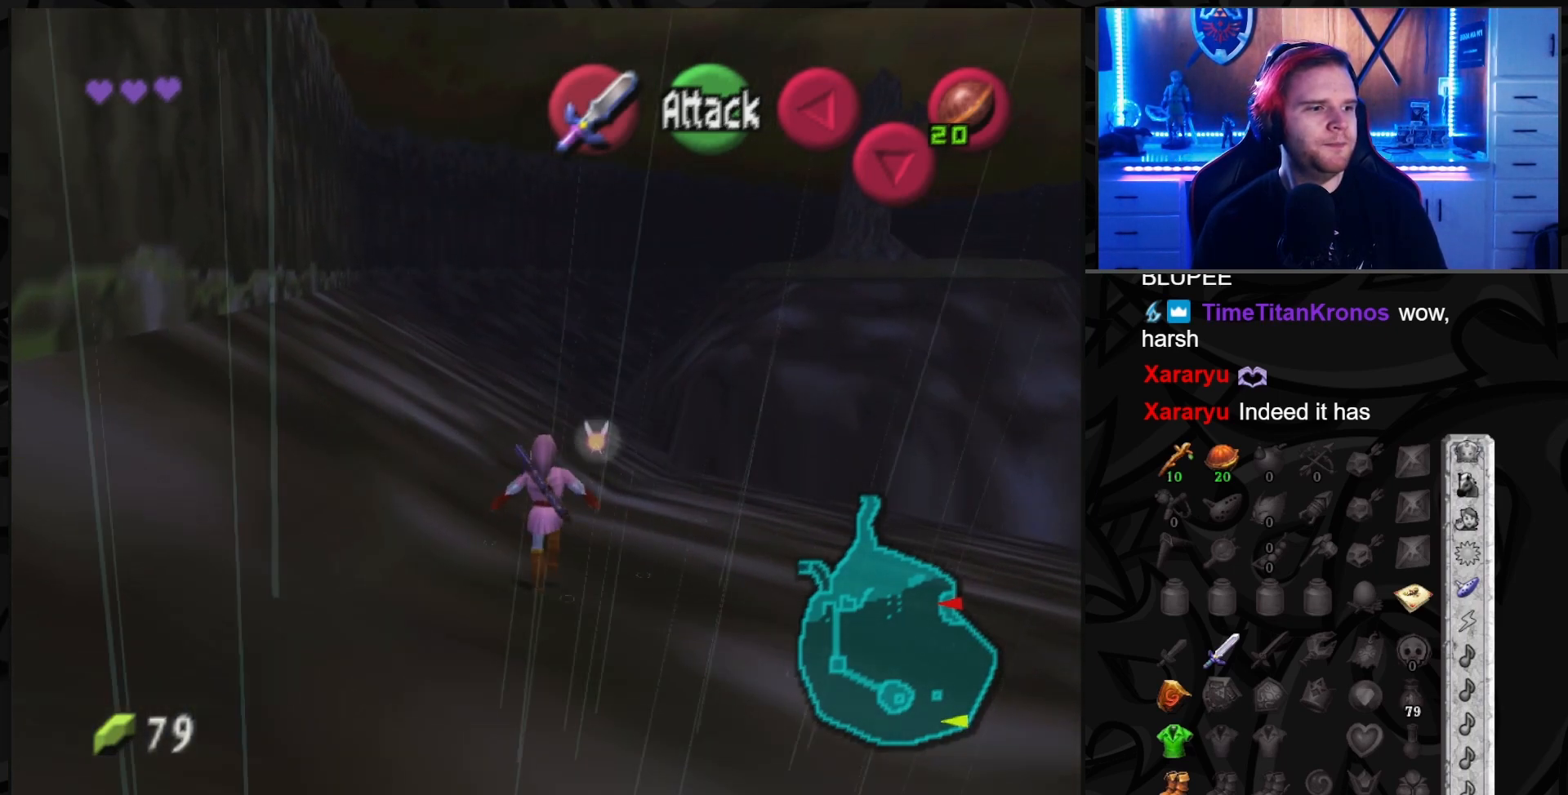
{"buttons": [], "left_stick": "up", "right_stick": "center", "events": []}
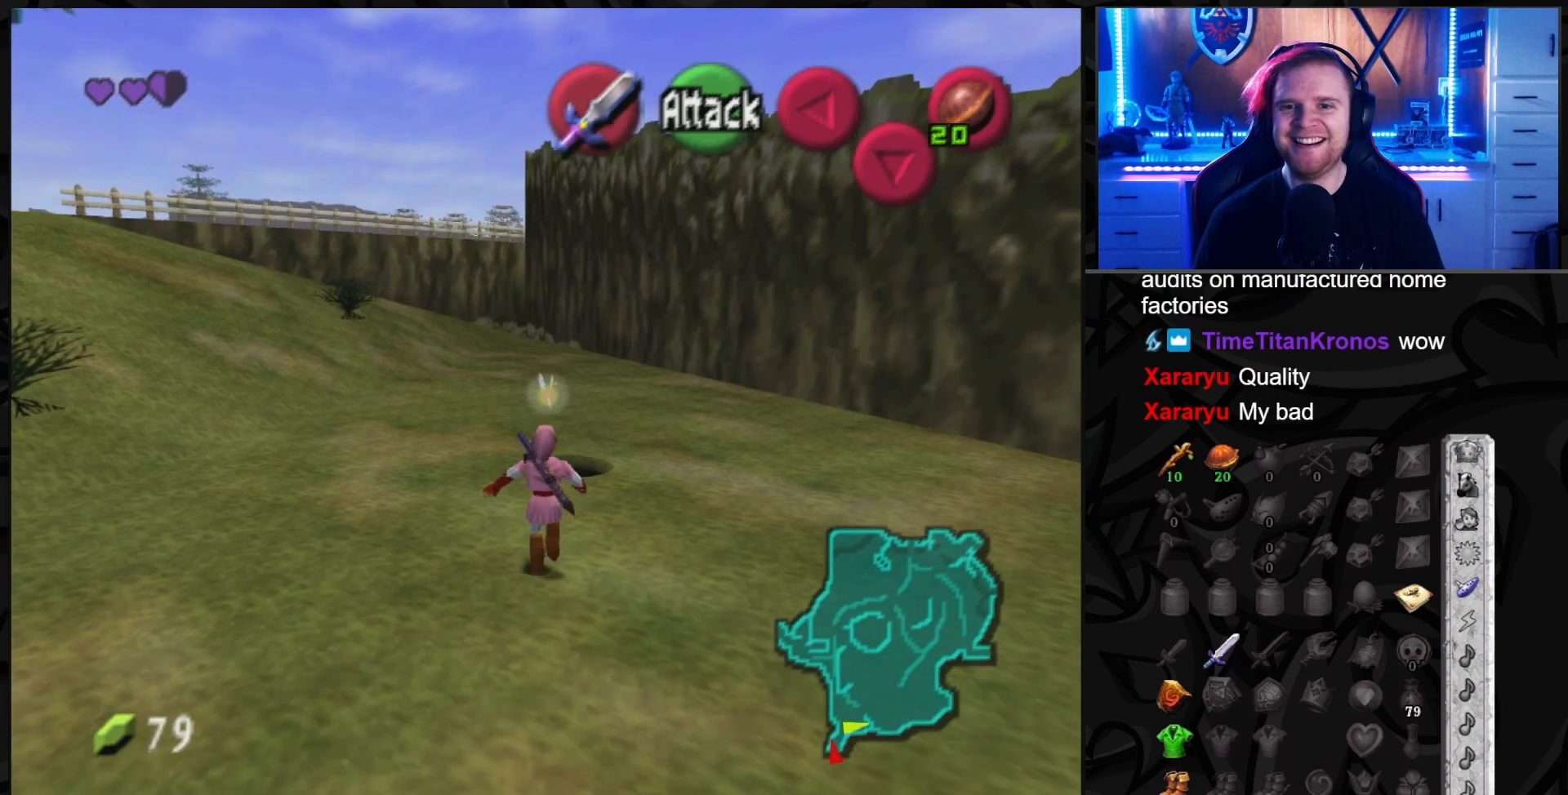
{"buttons": [], "left_stick": "up", "right_stick": "center", "events": []}
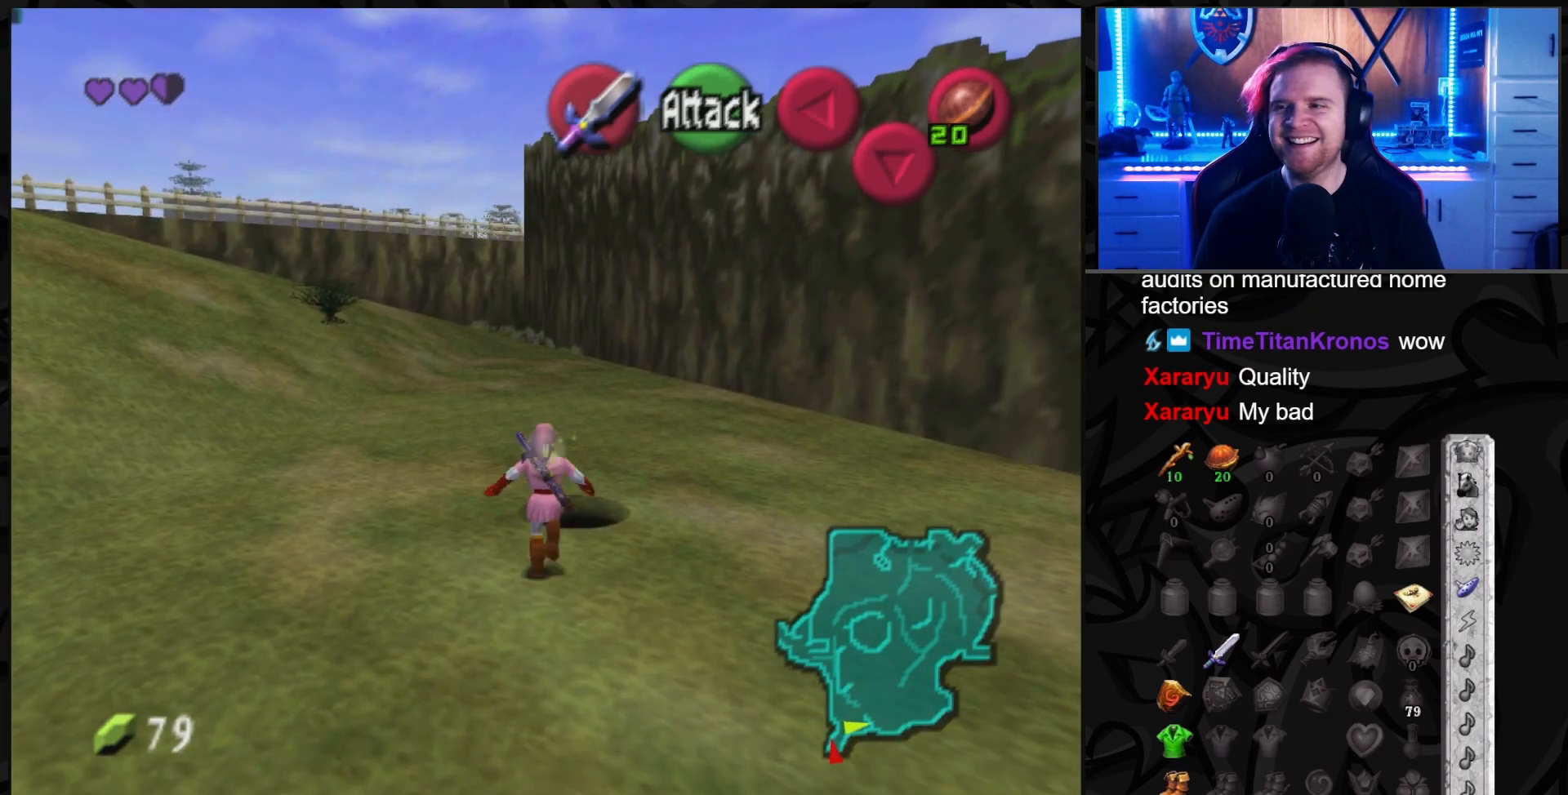
{"buttons": [], "left_stick": "center", "right_stick": "center", "events": [[417, "left_stick", "center"]]}
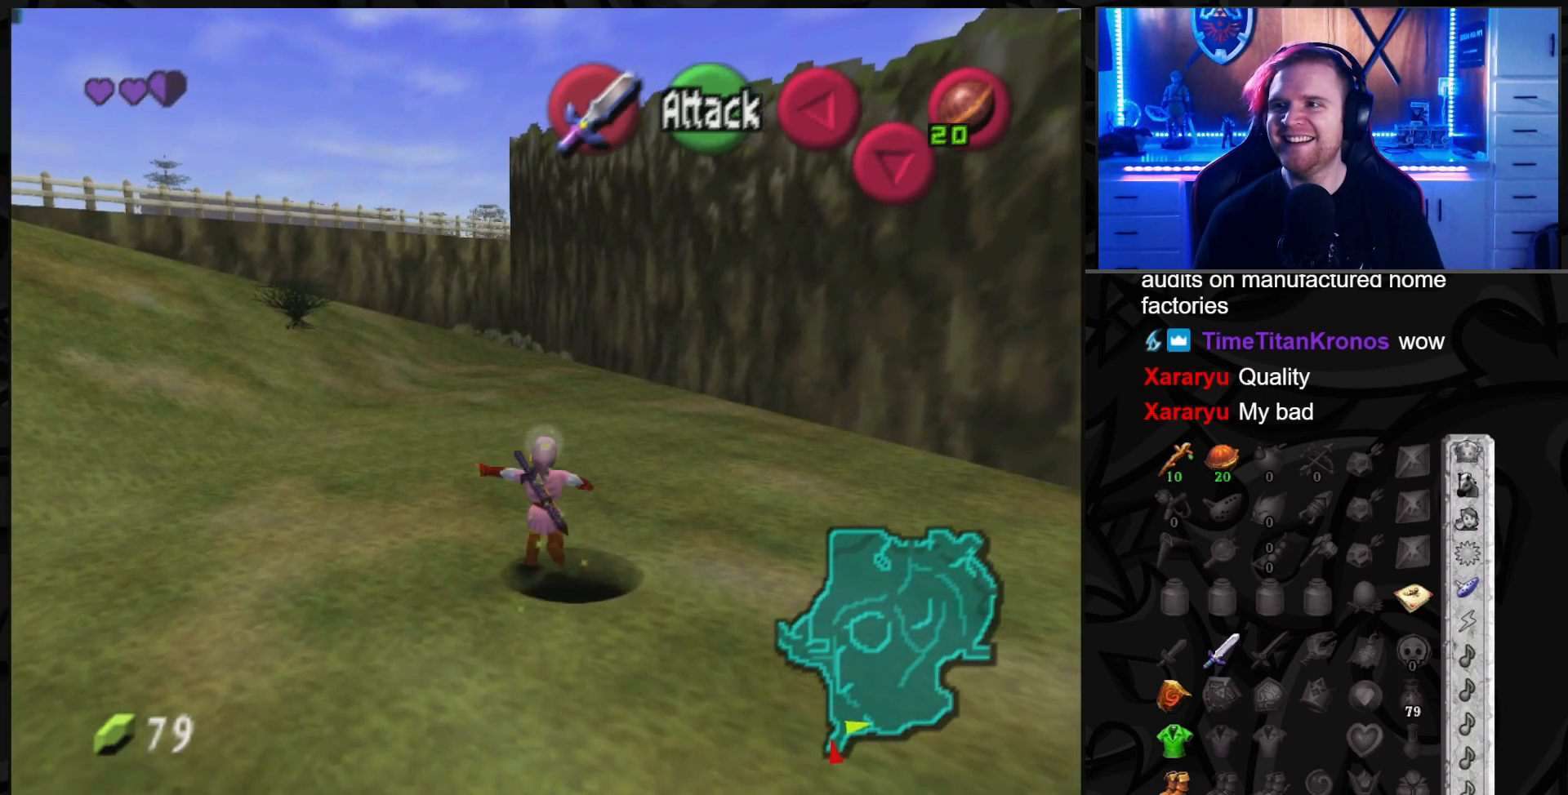
{"buttons": [], "left_stick": "center", "right_stick": "center", "events": []}
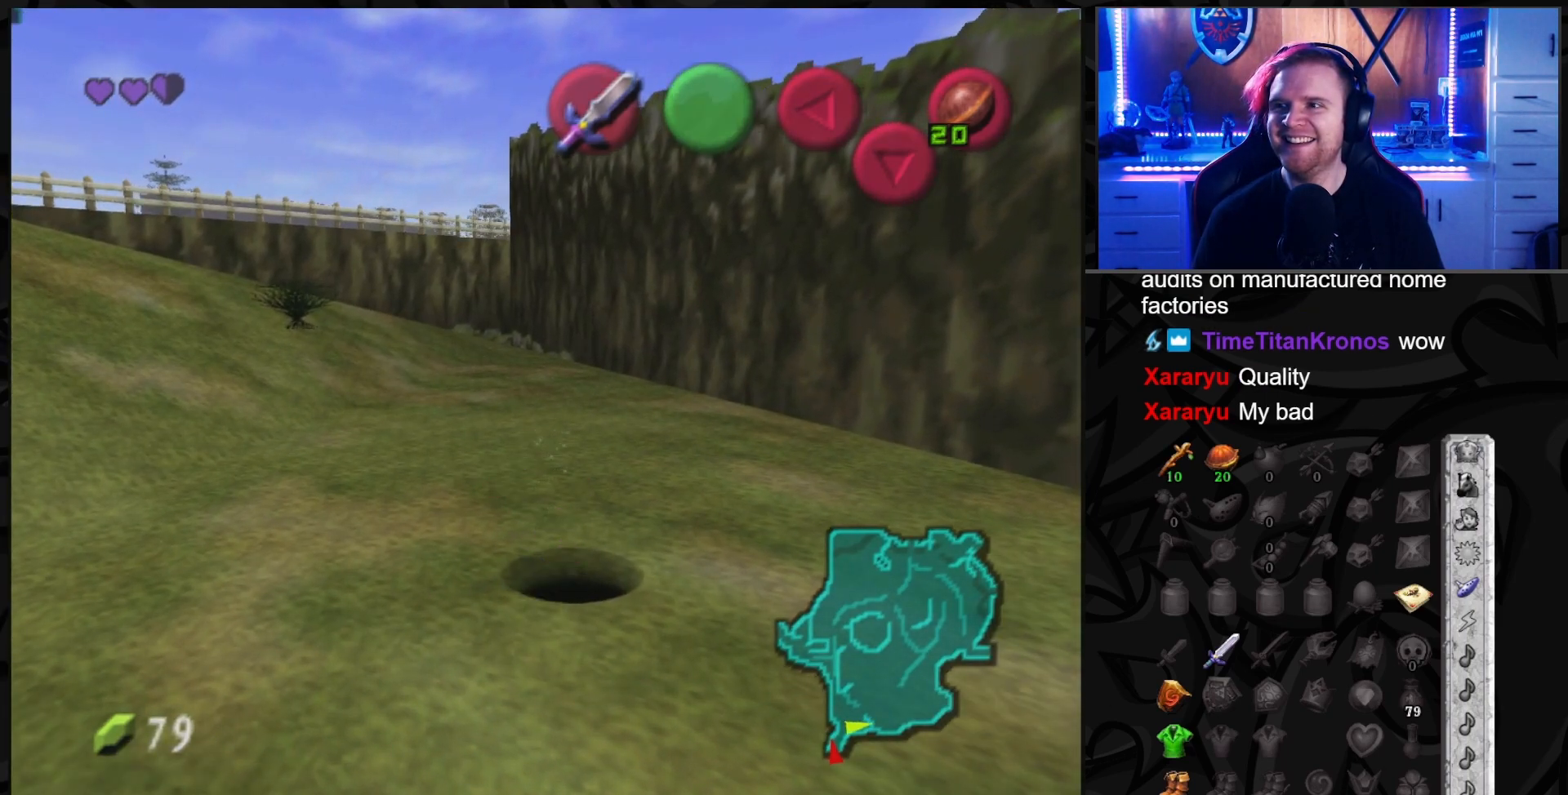
{"buttons": [], "left_stick": "center", "right_stick": "center", "events": []}
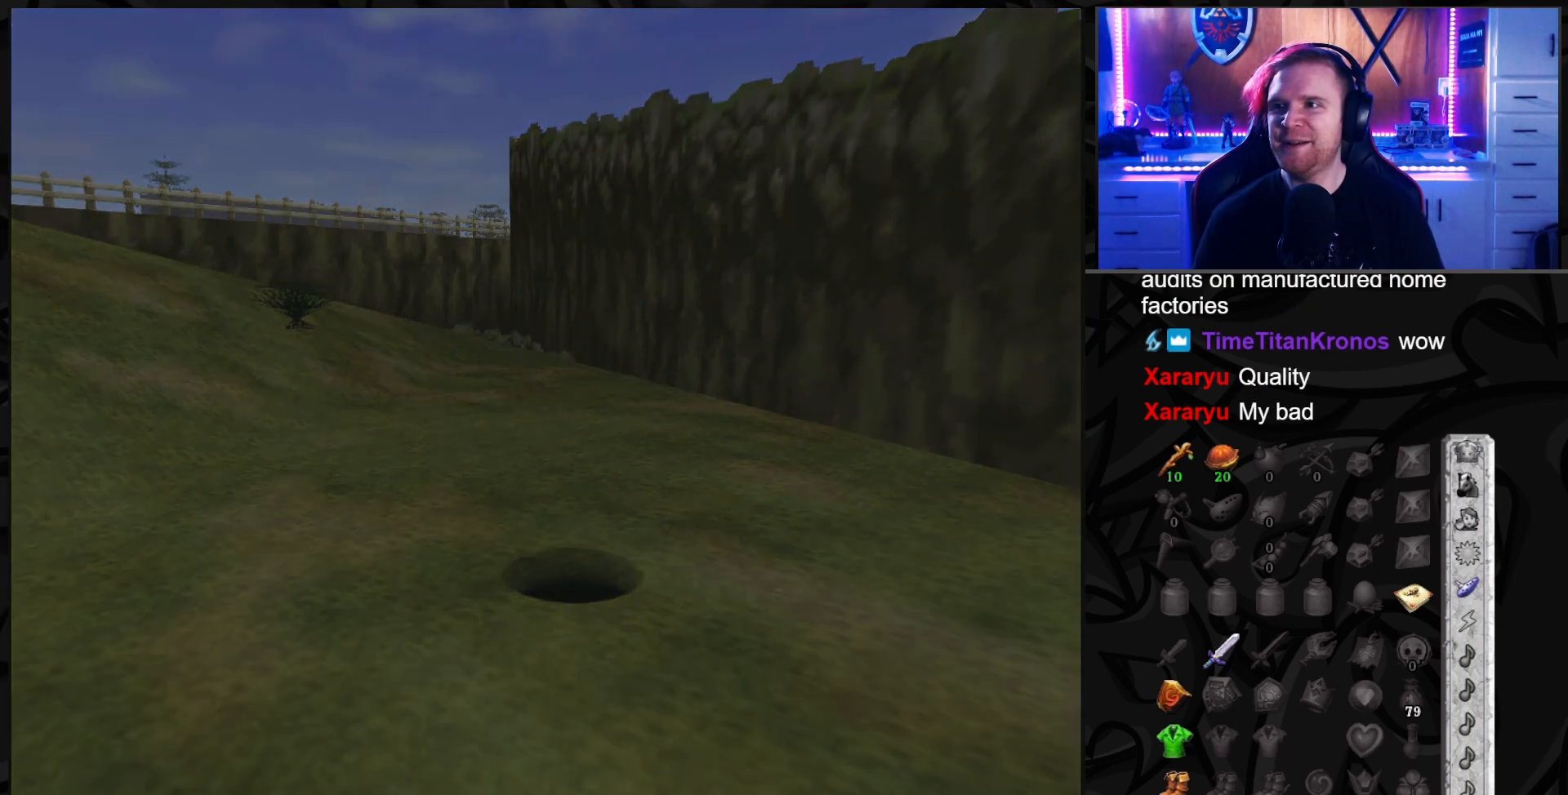
{"buttons": [], "left_stick": "center", "right_stick": "center", "events": []}
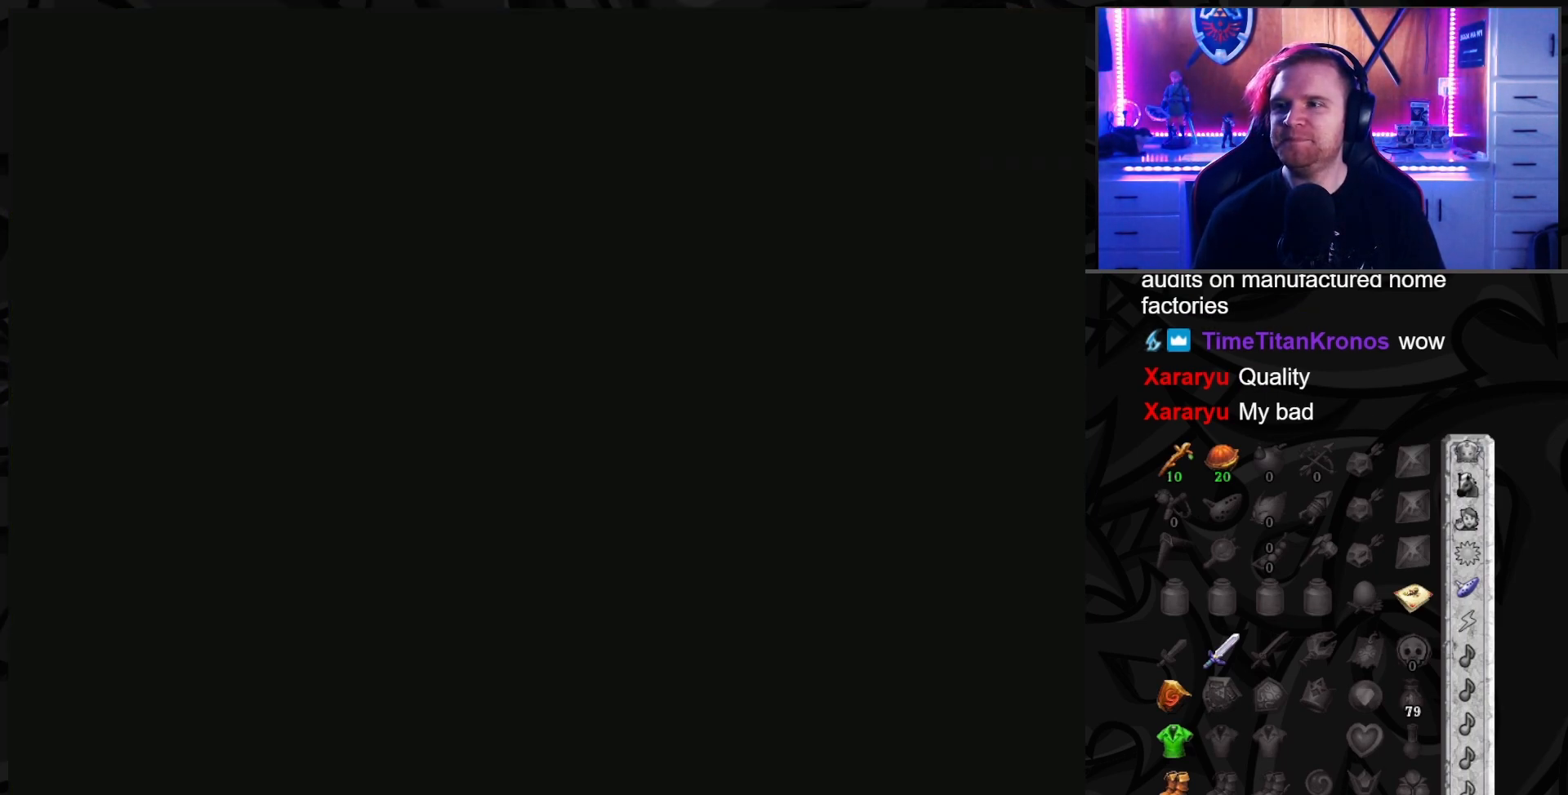
{"buttons": [], "left_stick": "center", "right_stick": "center", "events": []}
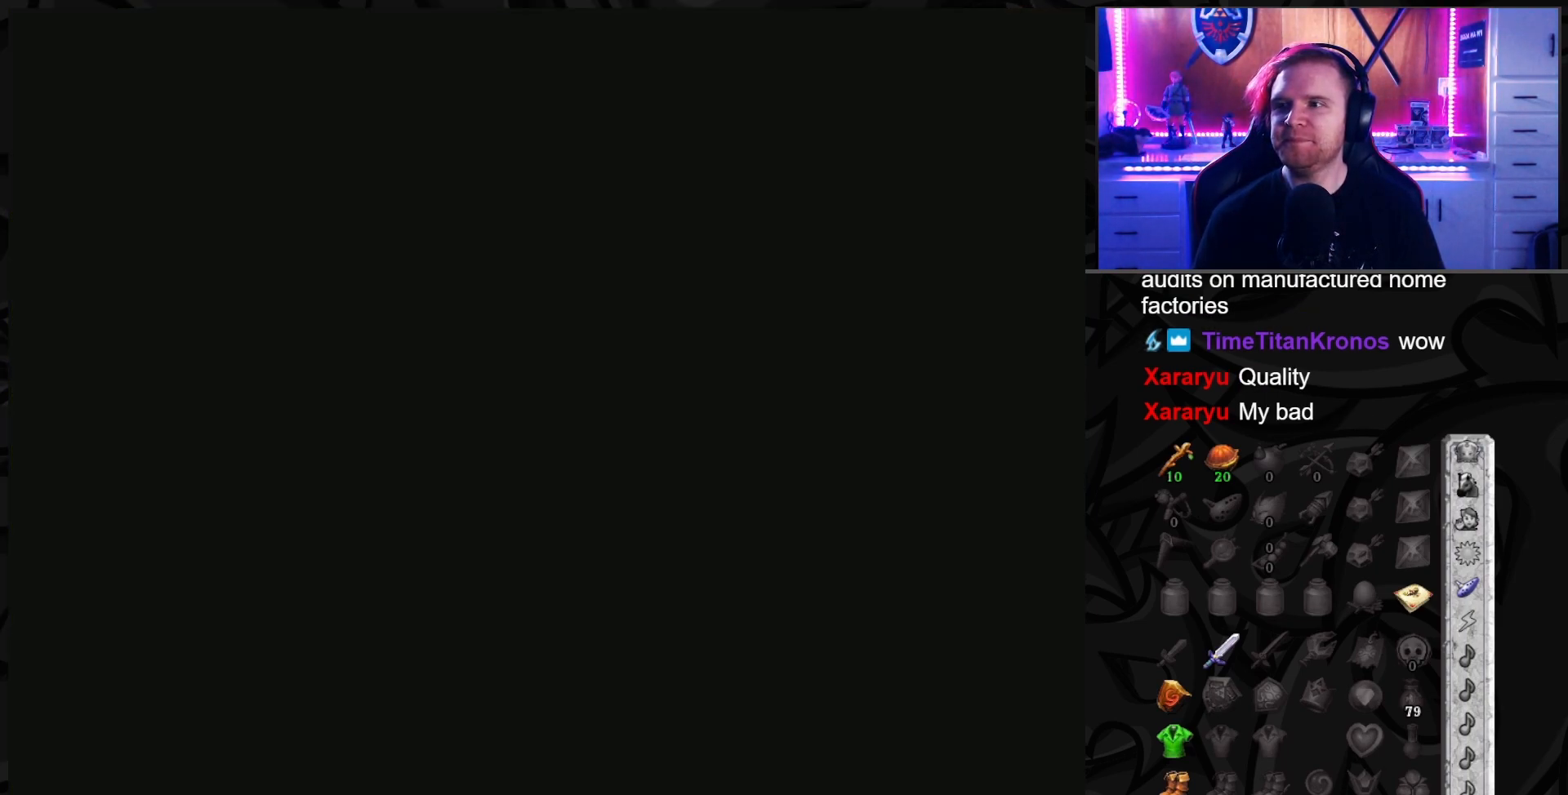
{"buttons": [], "left_stick": "center", "right_stick": "center", "events": []}
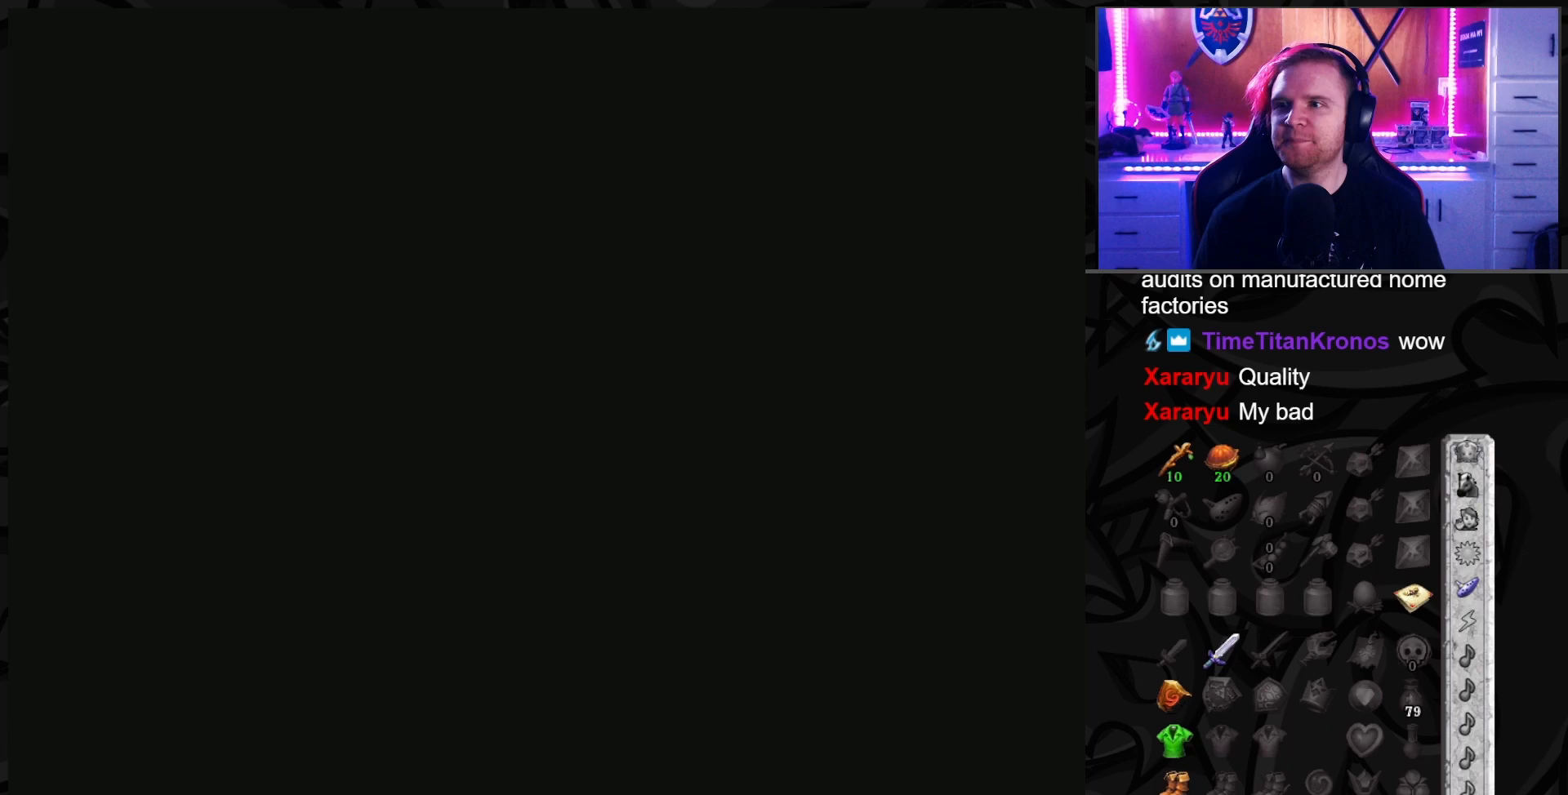
{"buttons": [], "left_stick": "center", "right_stick": "center", "events": []}
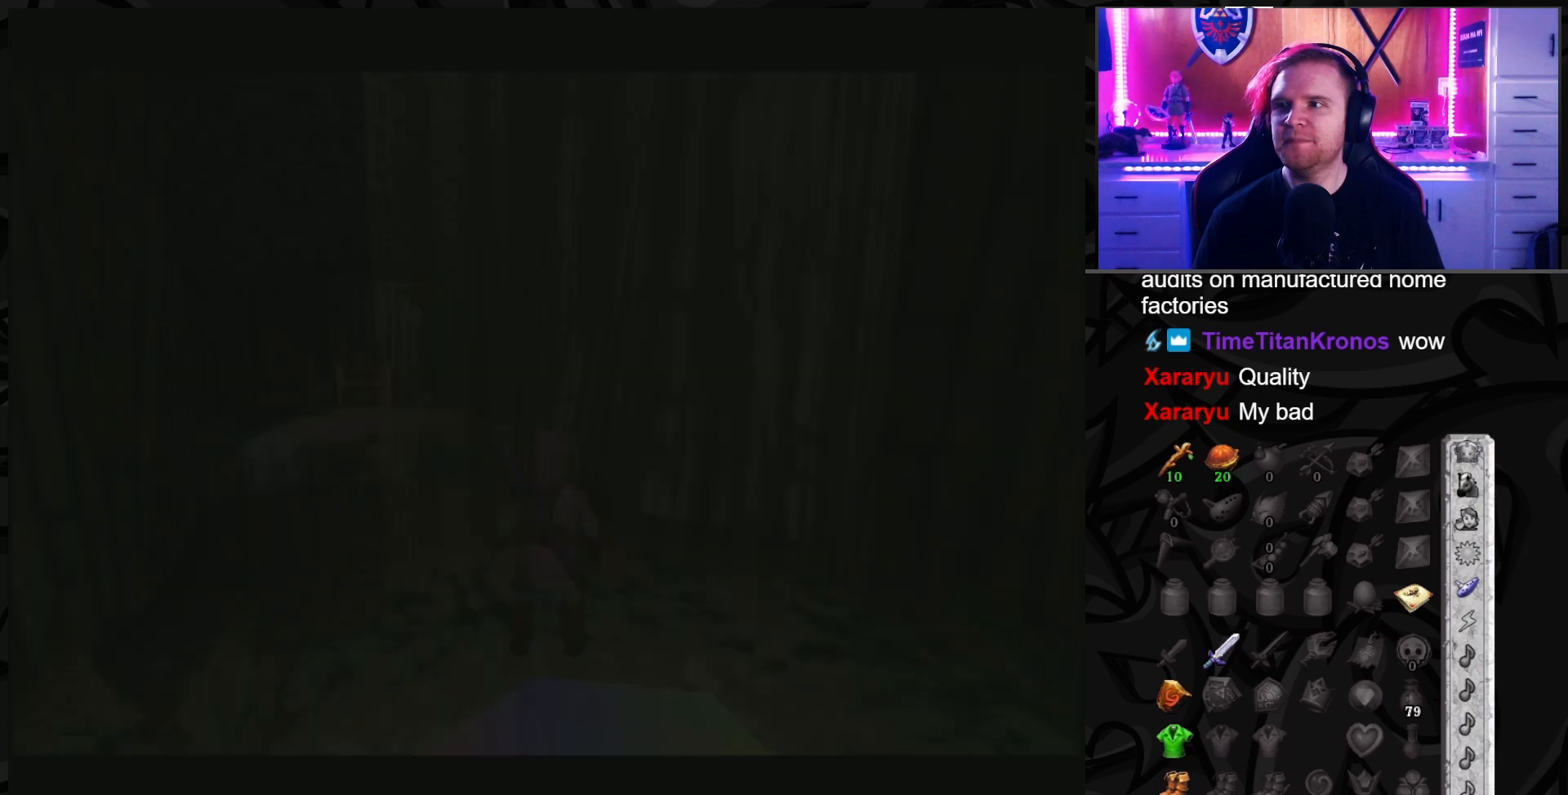
{"buttons": [], "left_stick": "up", "right_stick": "center", "events": [[317, "left_stick", "up"]]}
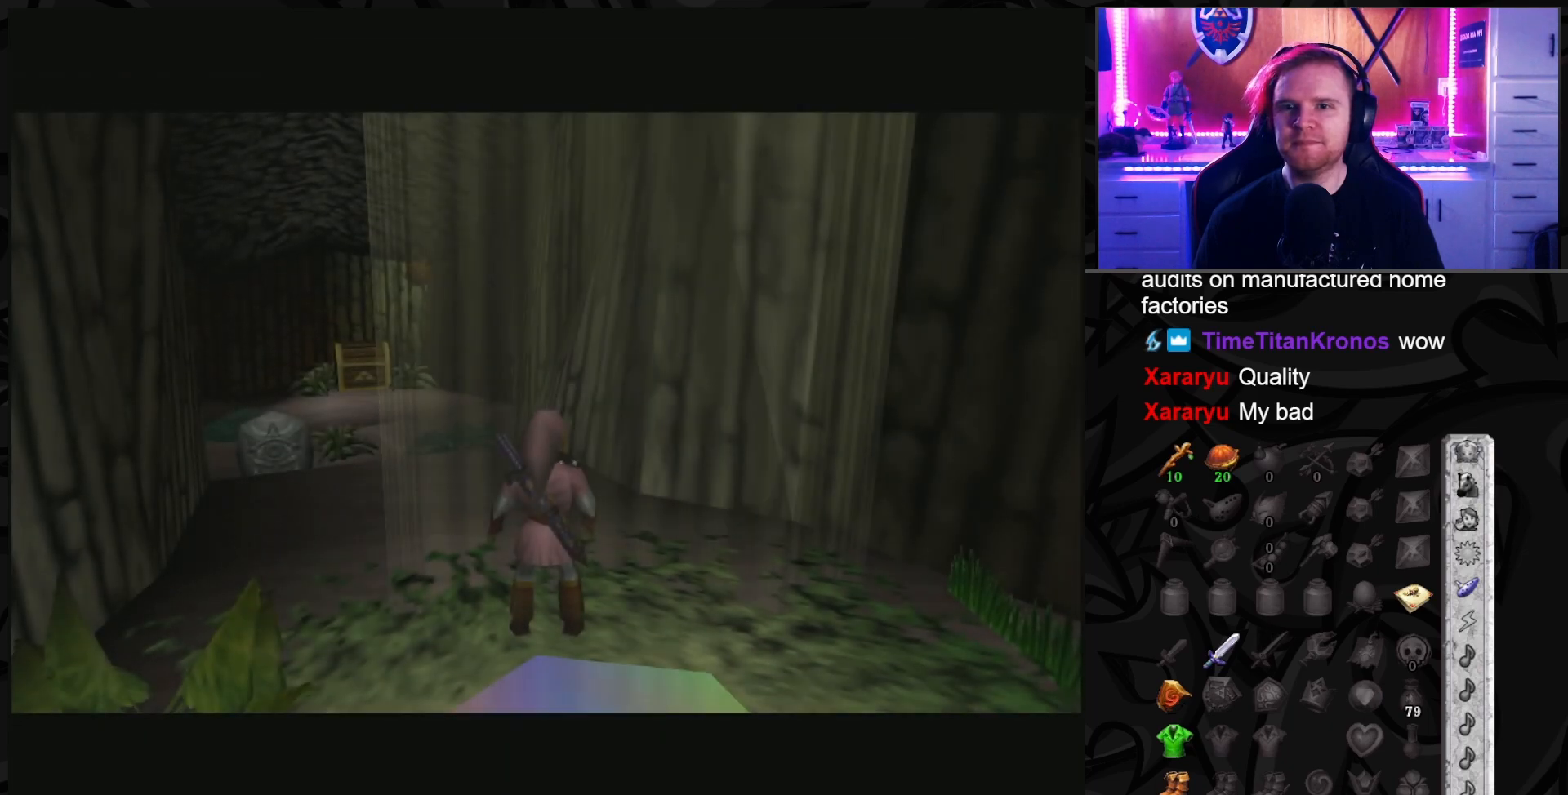
{"buttons": [], "left_stick": "up", "right_stick": "center", "events": []}
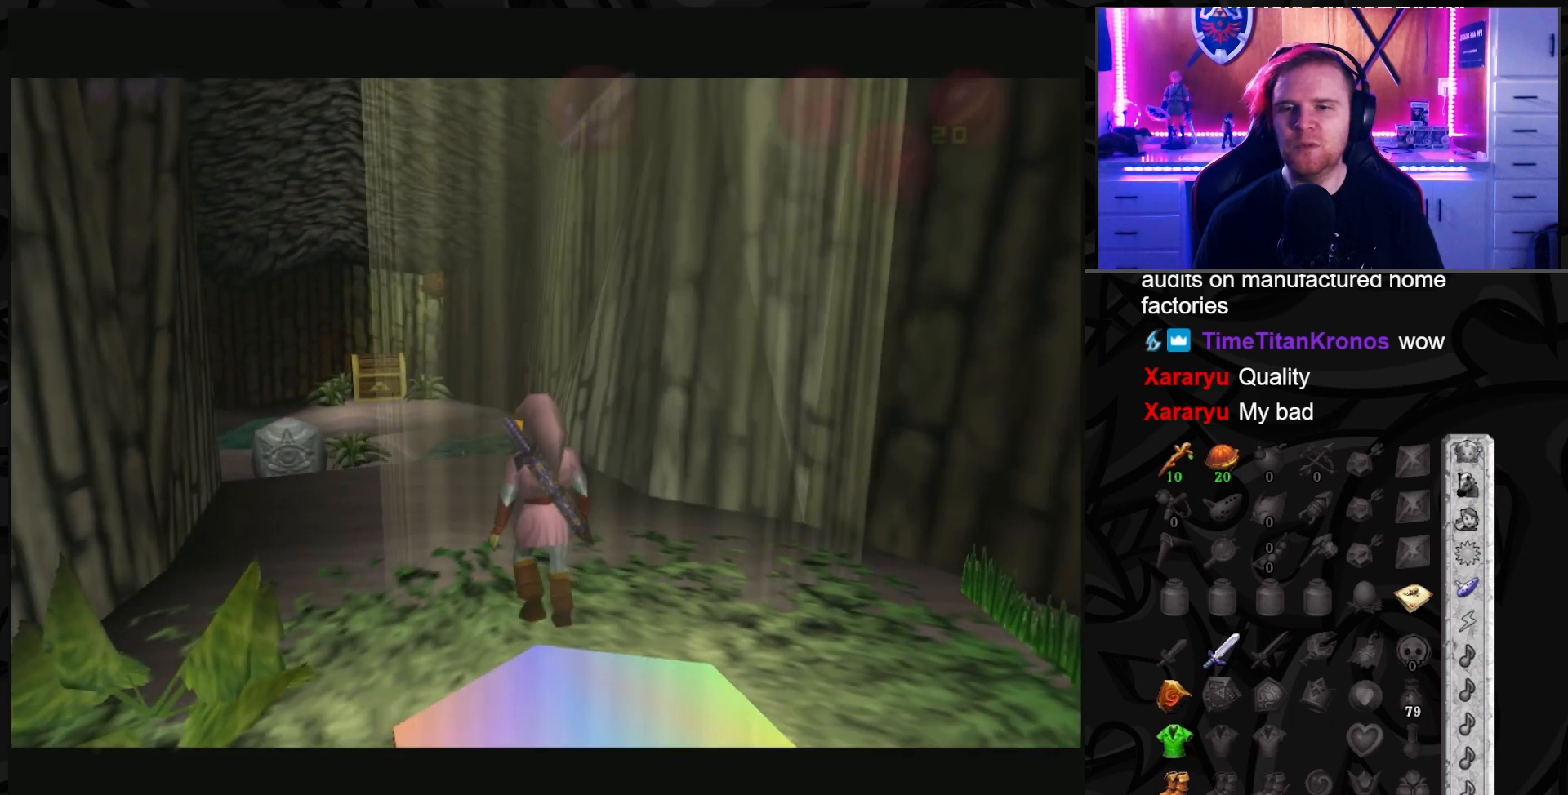
{"buttons": [], "left_stick": "up", "right_stick": "center", "events": []}
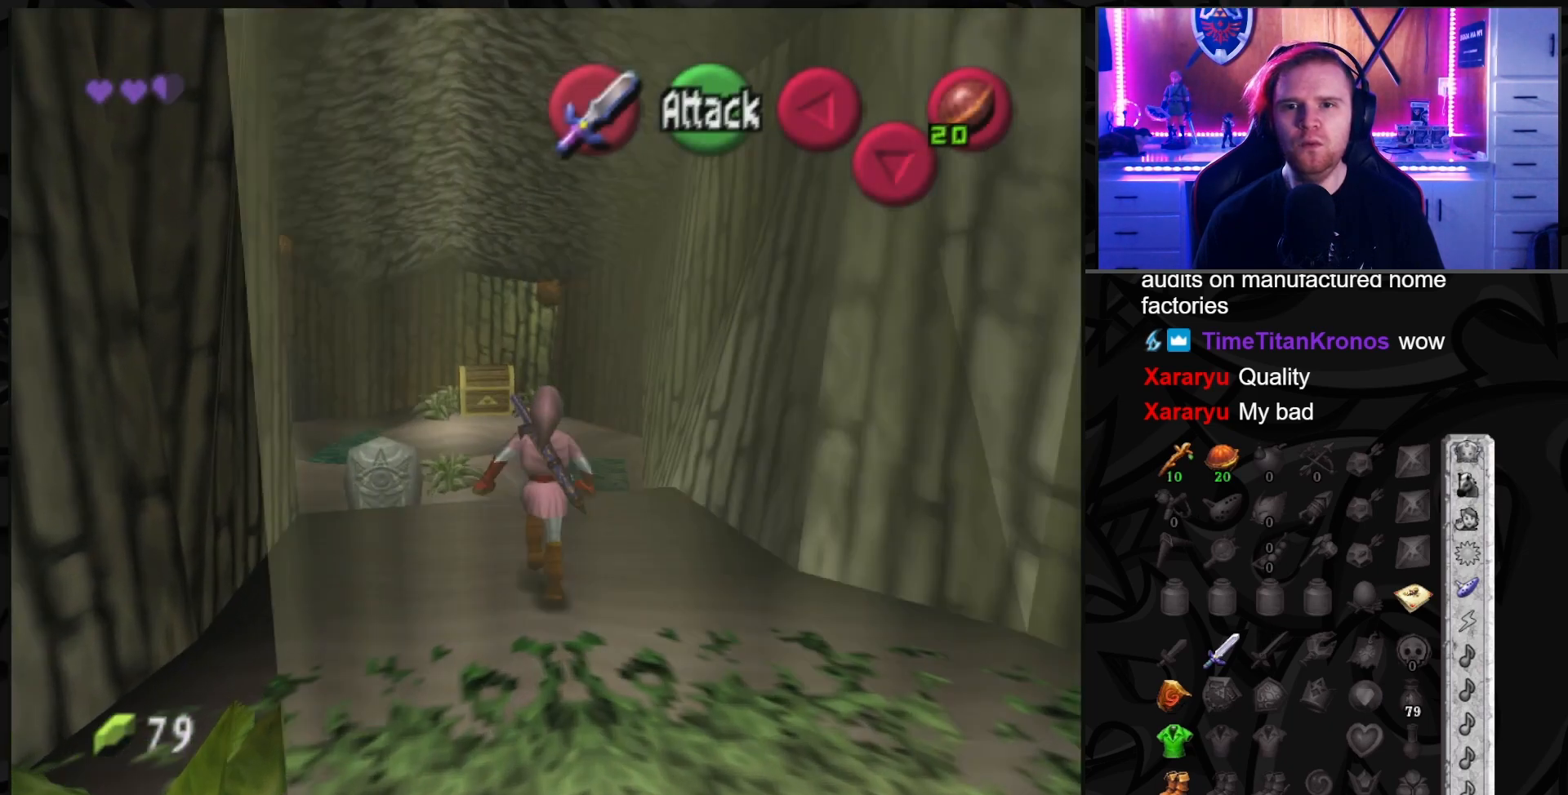
{"buttons": [], "left_stick": "up-left", "right_stick": "center", "events": [[283, "left_stick", "up-left"]]}
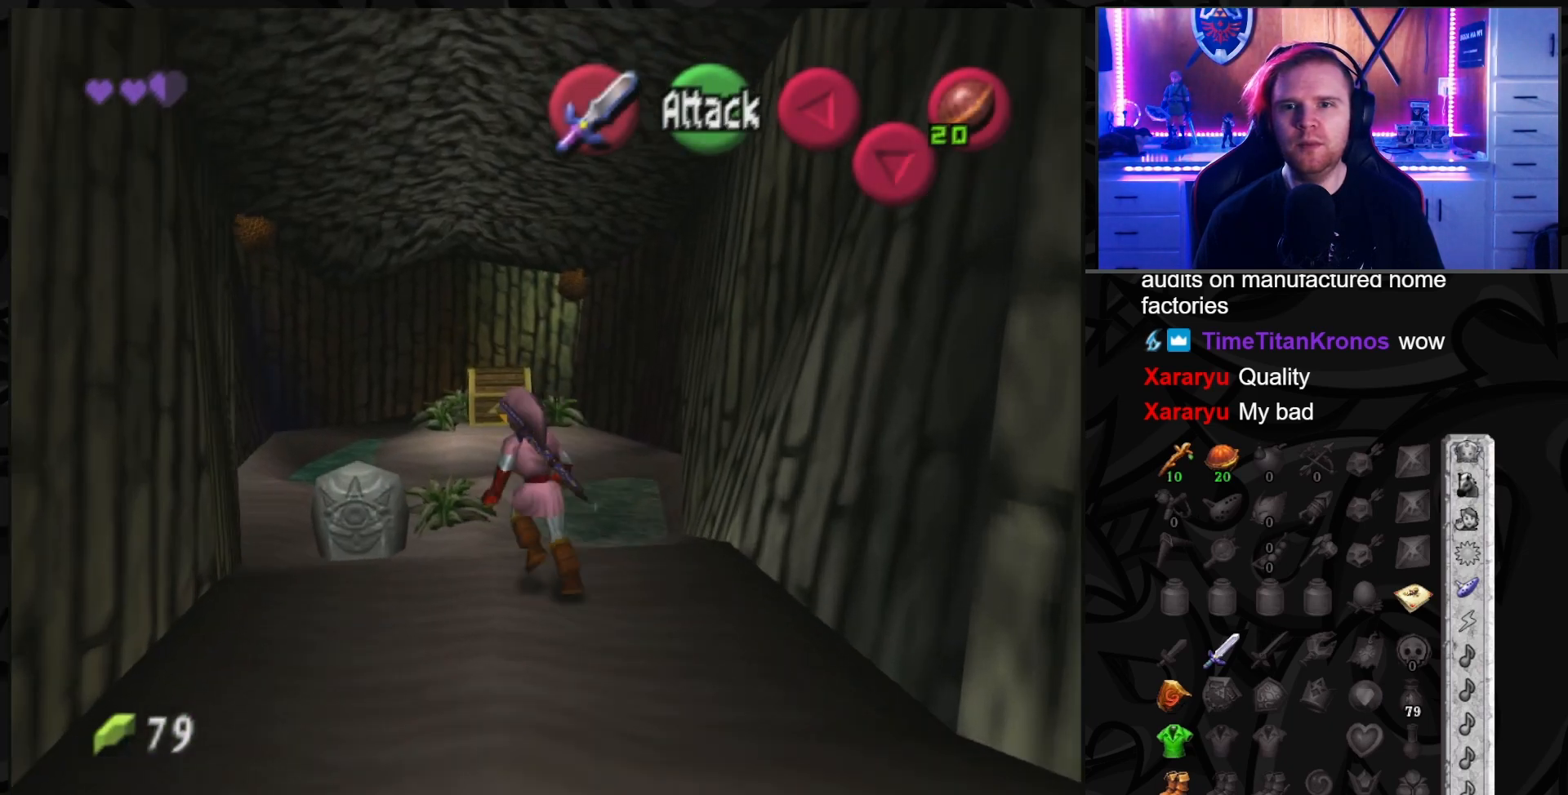
{"buttons": ["A", "L1"], "left_stick": "center", "right_stick": "center", "events": [[350, "L1", "down"], [350, "left_stick", "center"], [417, "A", "down"]]}
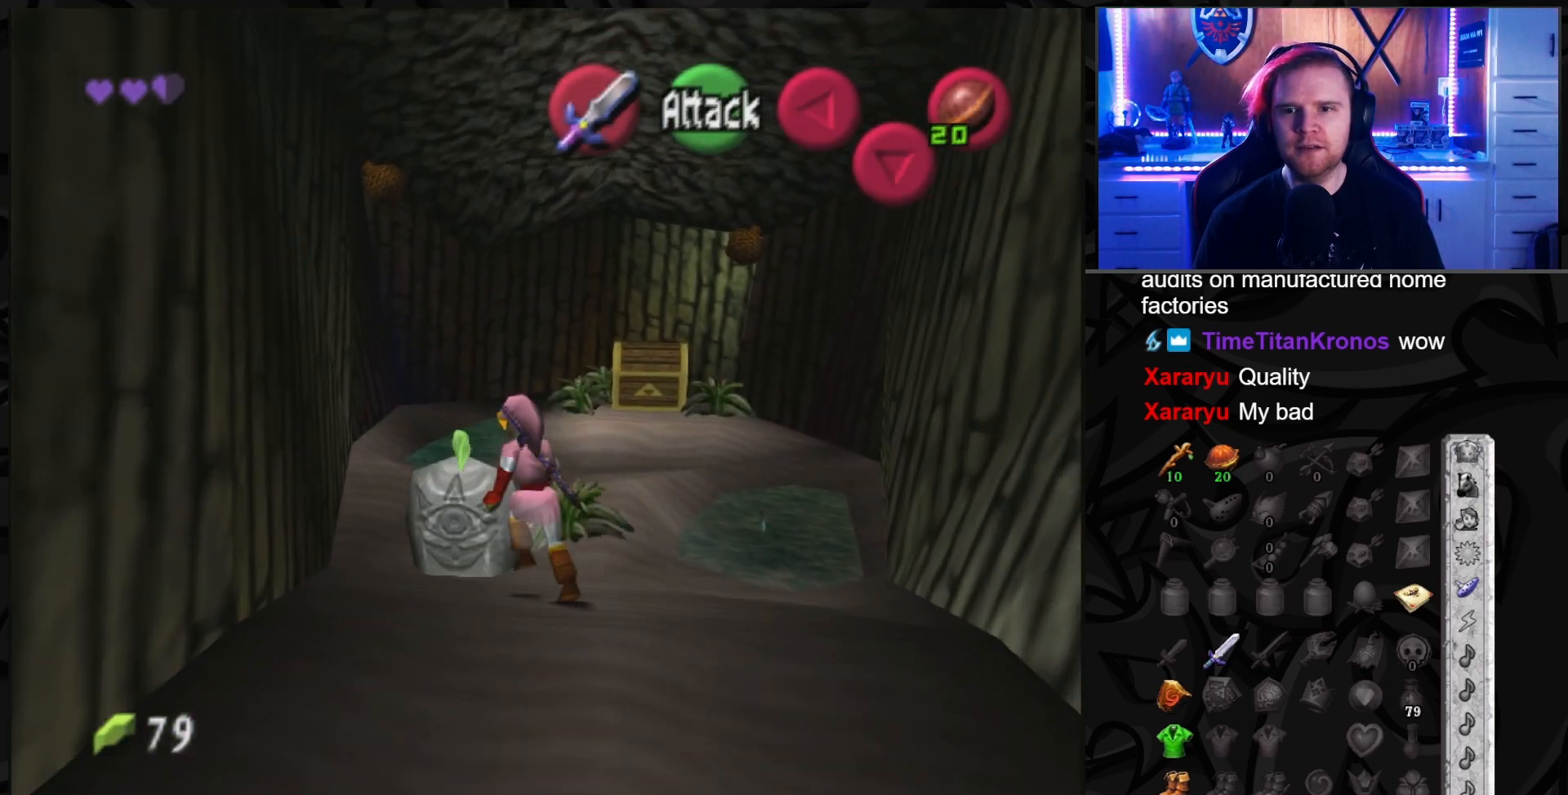
{"buttons": [], "left_stick": "center", "right_stick": "center", "events": [[17, "A", "up"], [33, "L1", "up"], [67, "A", "down"], [167, "A", "up"]]}
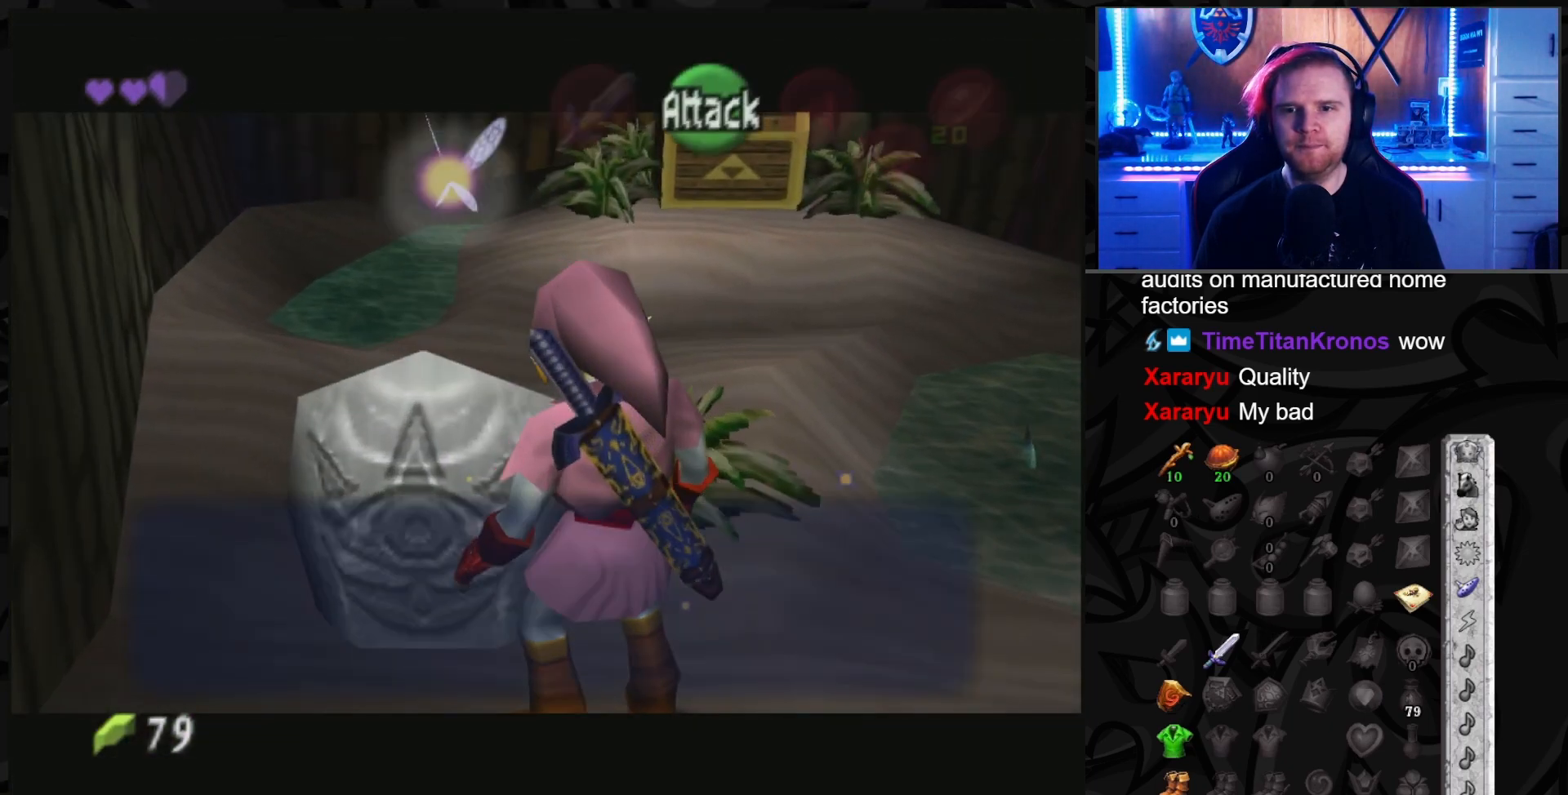
{"buttons": [], "left_stick": "center", "right_stick": "center", "events": []}
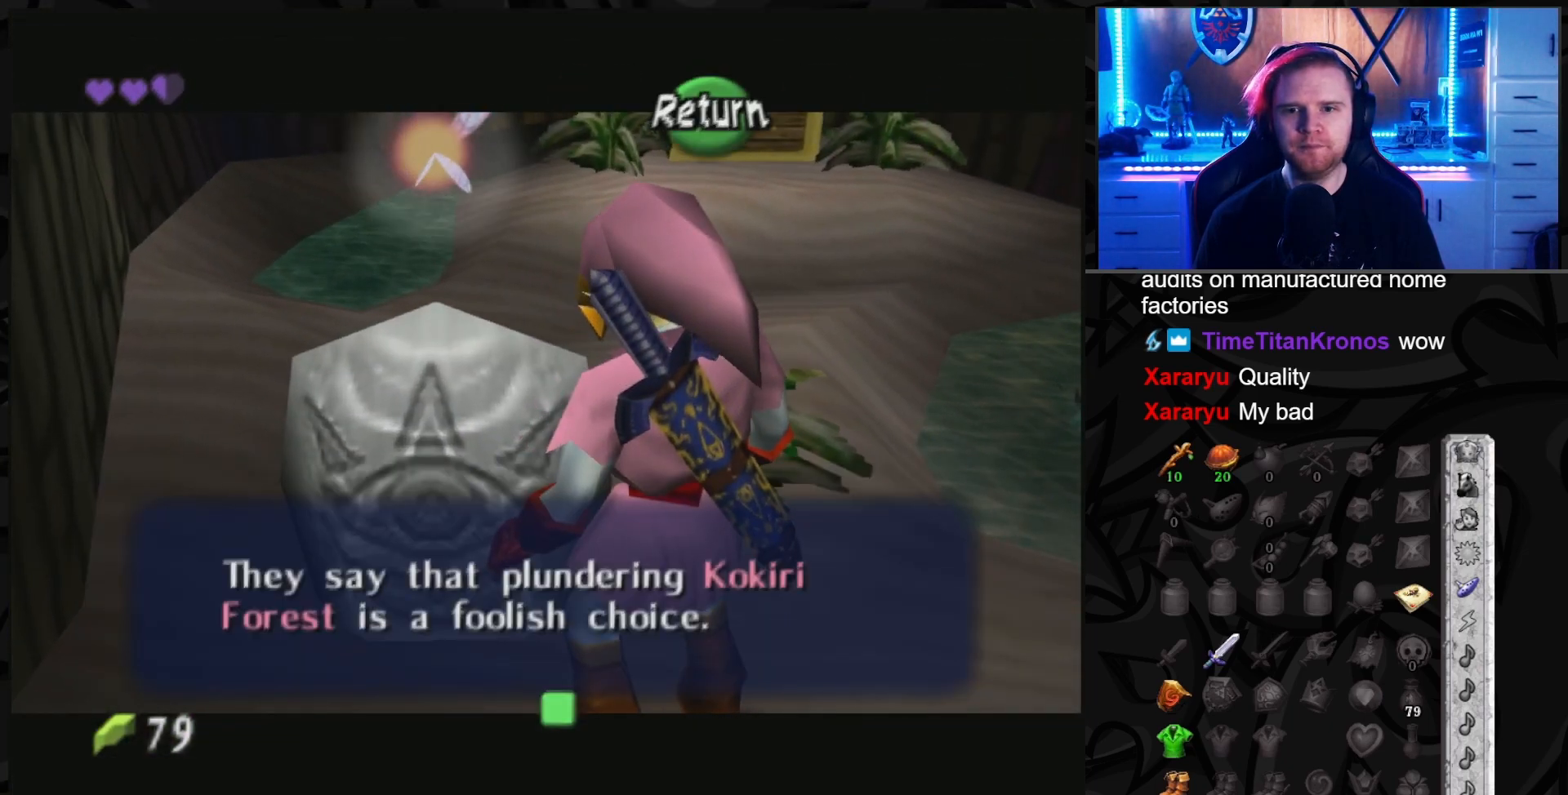
{"buttons": [], "left_stick": "center", "right_stick": "center", "events": []}
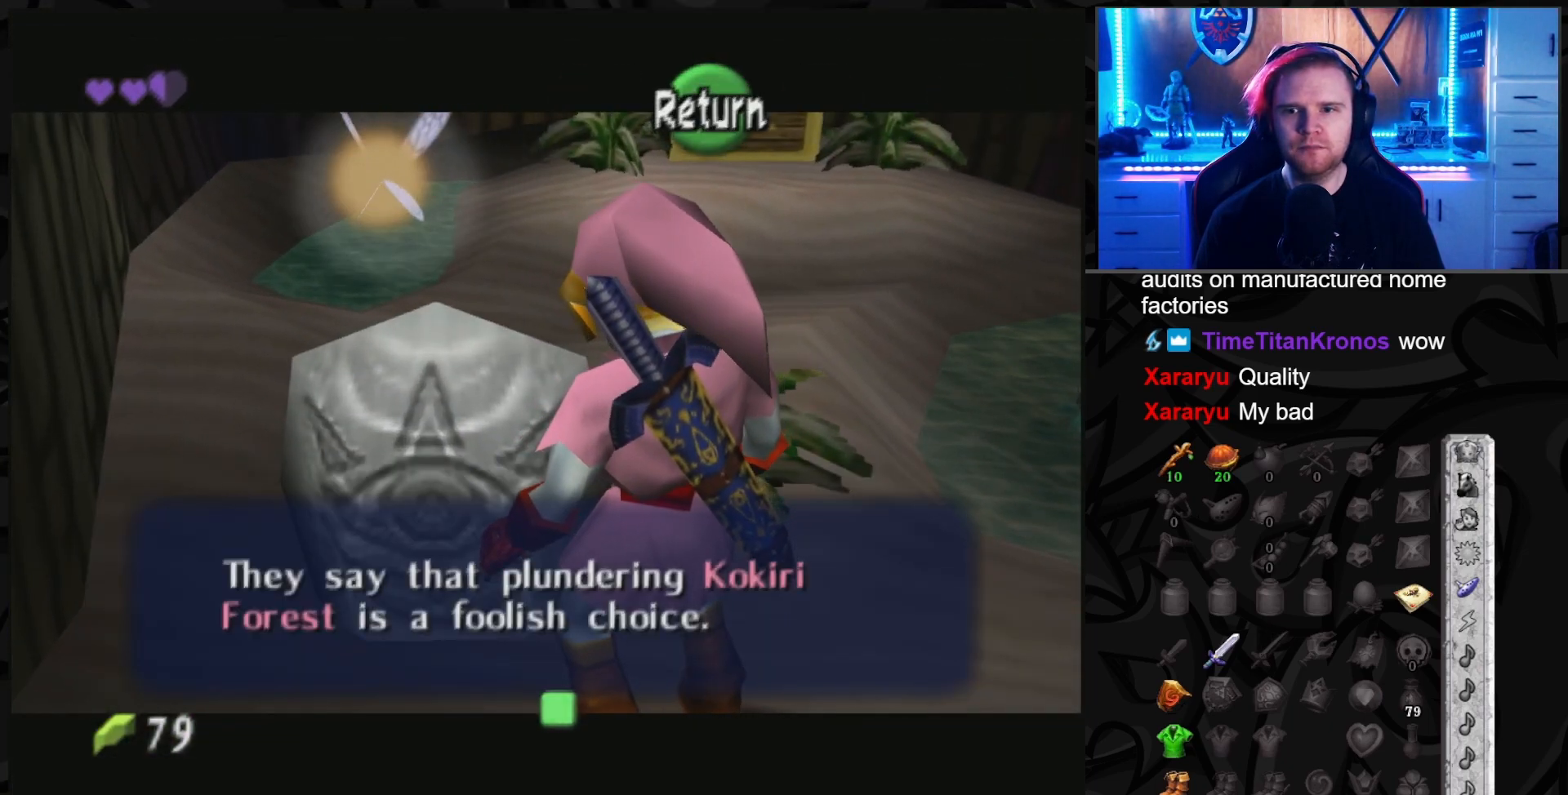
{"buttons": [], "left_stick": "up-right", "right_stick": "center", "events": [[67, "left_stick", "up-right"], [100, "A", "down"], [167, "A", "up"]]}
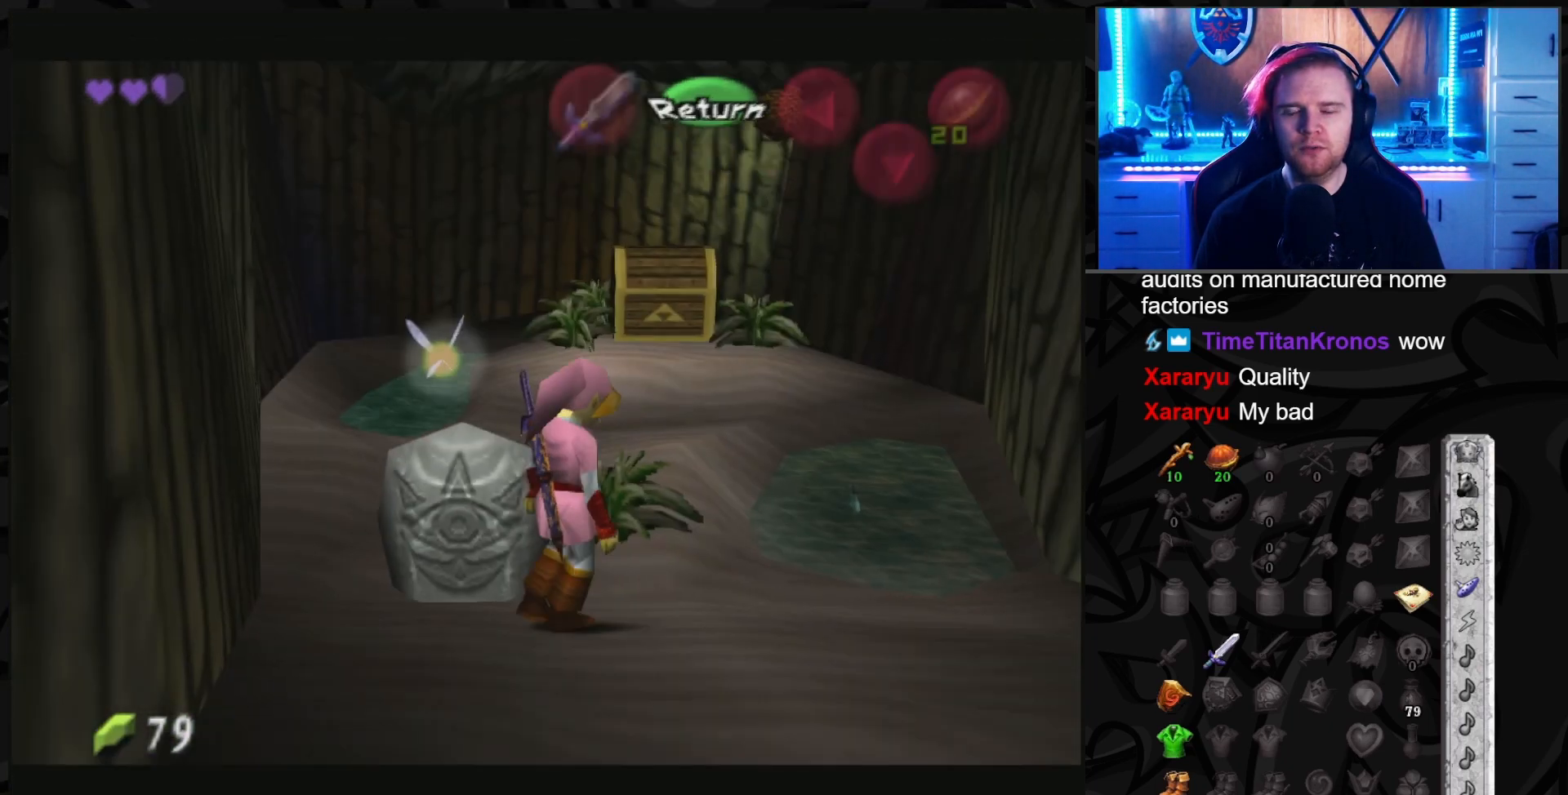
{"buttons": [], "left_stick": "up", "right_stick": "center", "events": [[100, "left_stick", "up"]]}
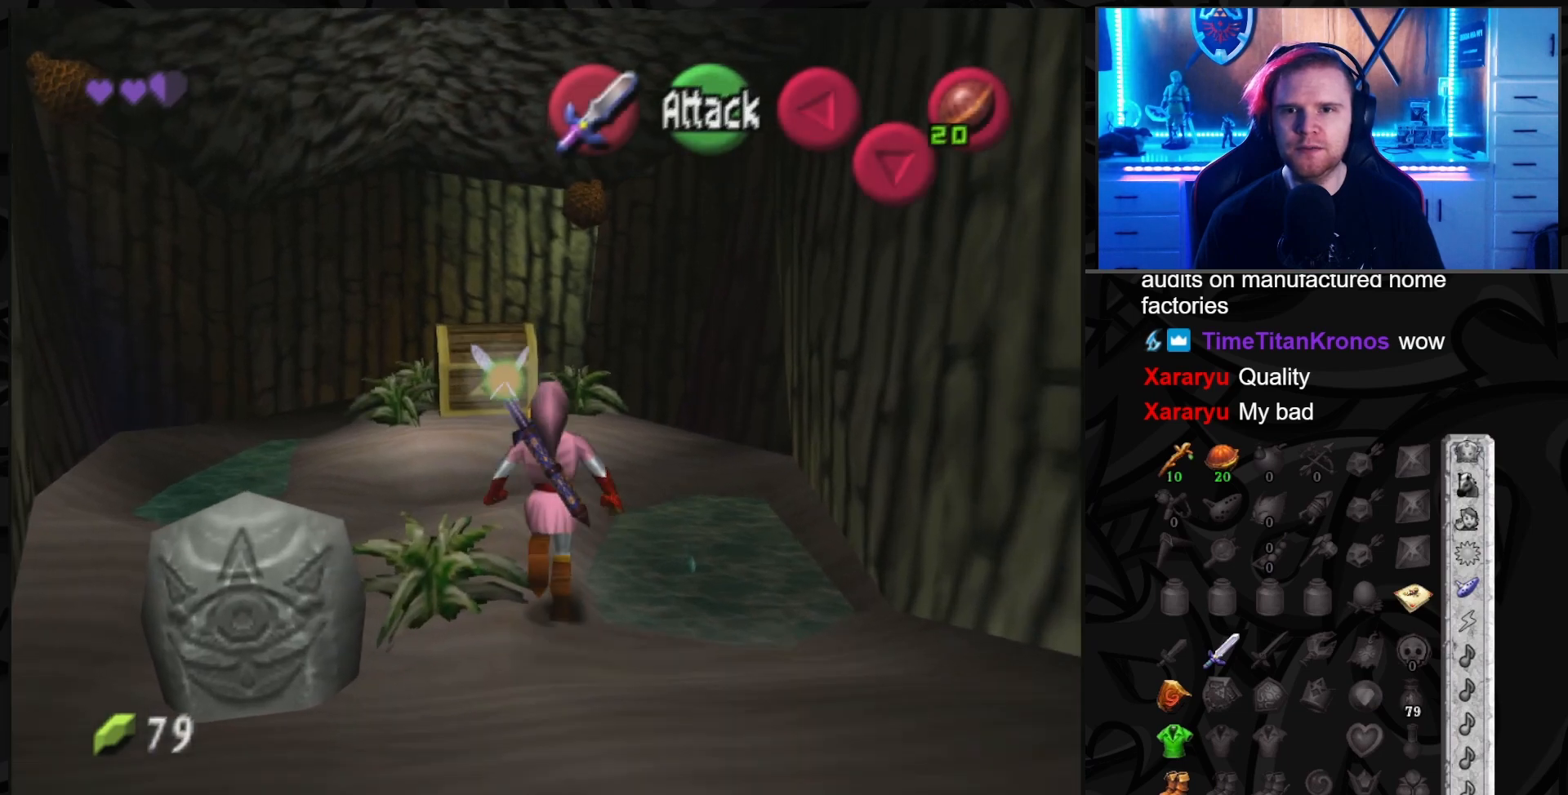
{"buttons": [], "left_stick": "up", "right_stick": "center", "events": []}
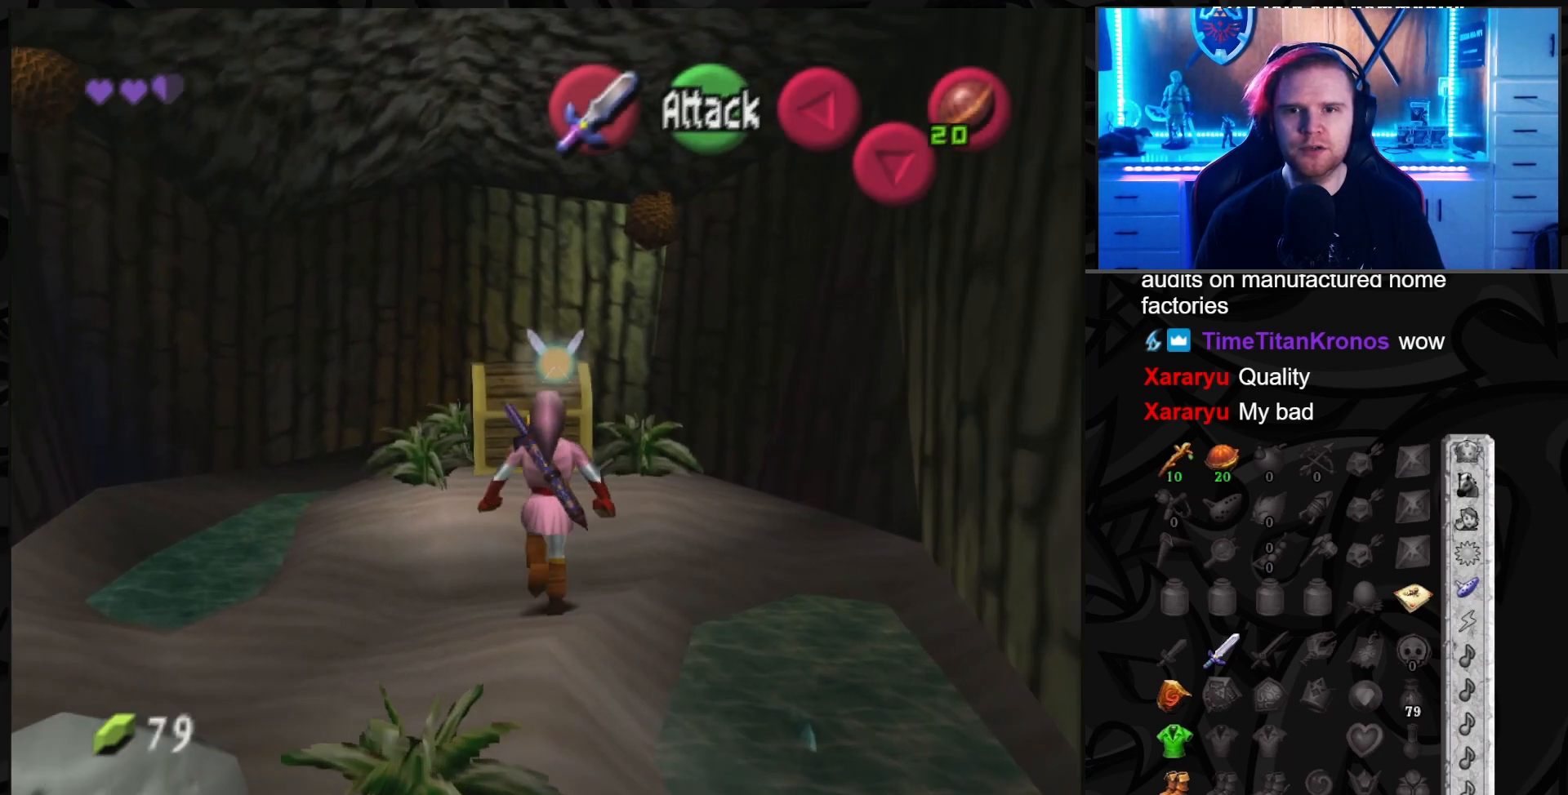
{"buttons": [], "left_stick": "up", "right_stick": "center", "events": [[383, "A", "down"], [450, "A", "up"]]}
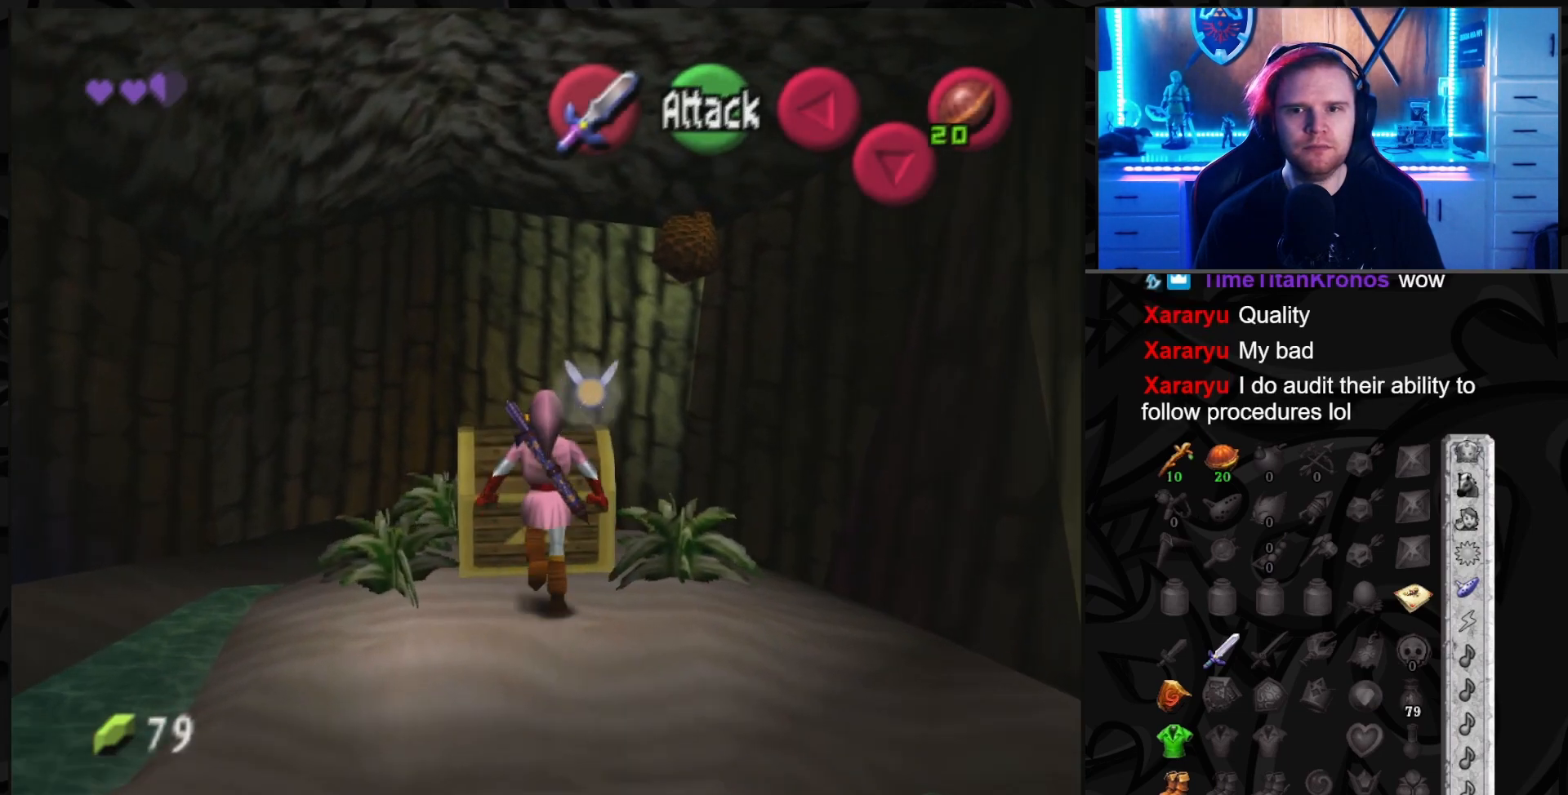
{"buttons": [], "left_stick": "center", "right_stick": "center", "events": [[17, "A", "down"], [17, "left_stick", "center"], [100, "A", "up"]]}